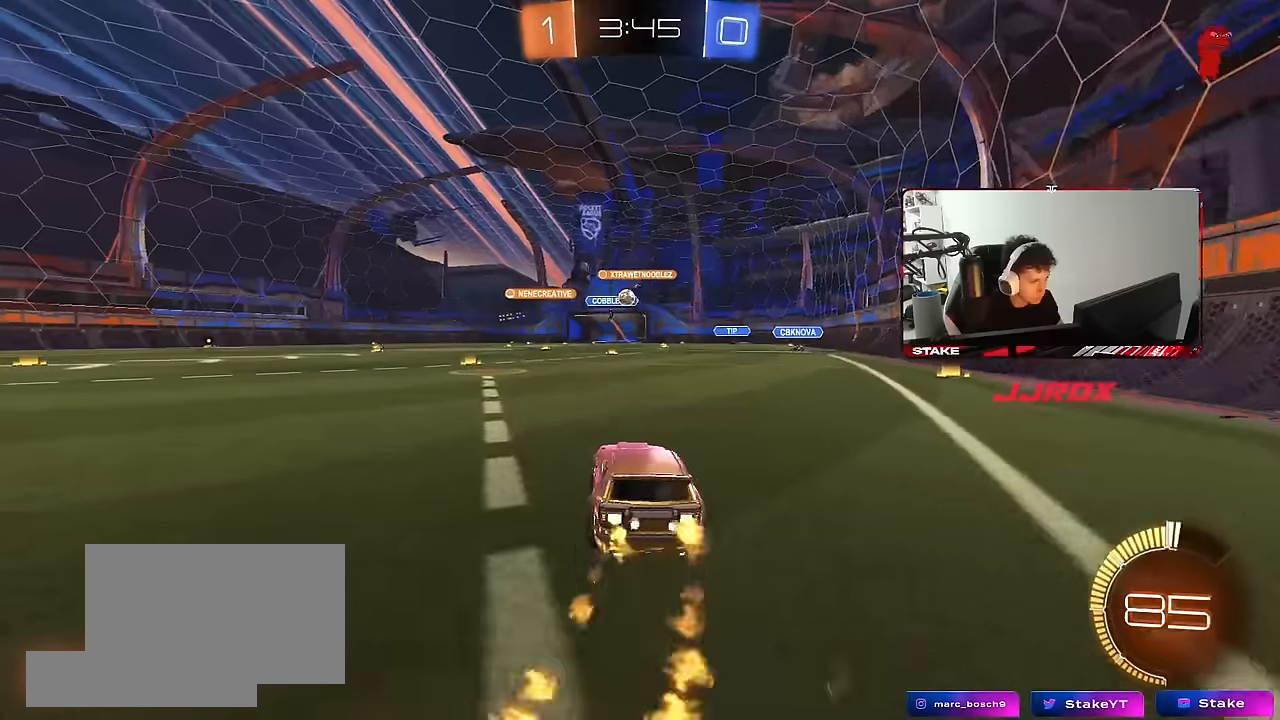
Gameplay with keyboard and mouse; each line is a JSON object with the keys and mouse buttons held at the frame after it. "events" lists presses ("down") and releases ("up") of "1", "2", "3", "4", "5", "a", "alt", "c", "caps_lock", "ctrl", "d", "e", "f", "g", "q", "r", "s", "shift", "space", "t", "tab", "v", "w", "x", "z", "mouse_left", "mouse_wheel" and "mouse_right" between this image and that frame as [ms after this image, input, new state], when the widget could be followed in between. "mouse_left", "mouse_wheel", "mouse_right" = the "left", "wheel", "right" buttons of the "mouse" list. No other keys are recorded. "wheel" means that the mouse wheel is clicked or scrolled. "mouse_move" is the direction in which the mouse moves at that frame (one of eight, or "still"), when it could be read.
{"keys": ["a", "shift", "w"], "mouse": [], "mouse_move": "still", "events": [[167, "mouse_left", "up"], [217, "a", "down"], [267, "a", "up"], [367, "d", "down"], [400, "a", "down"], [400, "d", "up"], [500, "shift", "down"]]}
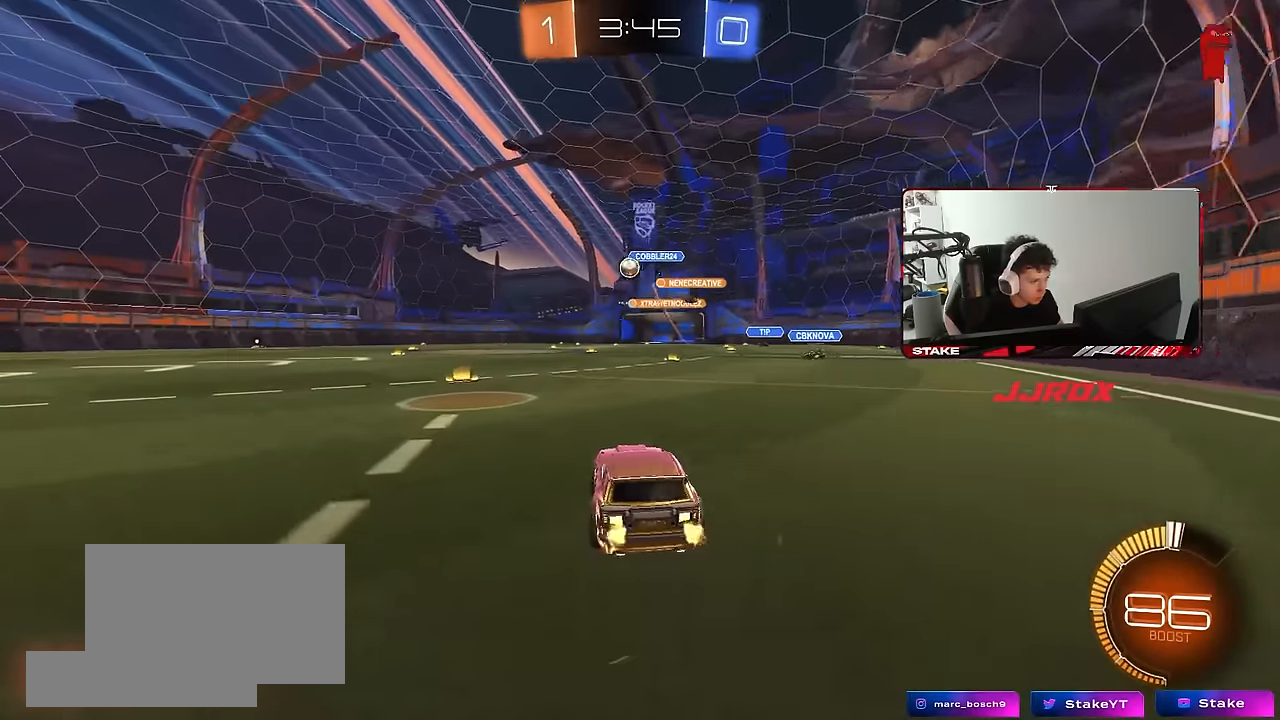
{"keys": ["a", "shift", "w"], "mouse": ["left", "right"], "mouse_move": "still", "events": [[100, "shift", "up"], [133, "a", "up"], [183, "d", "down"], [183, "mouse_left", "down"], [283, "d", "up"], [333, "mouse_right", "down"], [367, "d", "down"], [417, "a", "down"], [417, "d", "up"], [417, "mouse_right", "up"], [417, "shift", "down"], [467, "mouse_right", "down"]]}
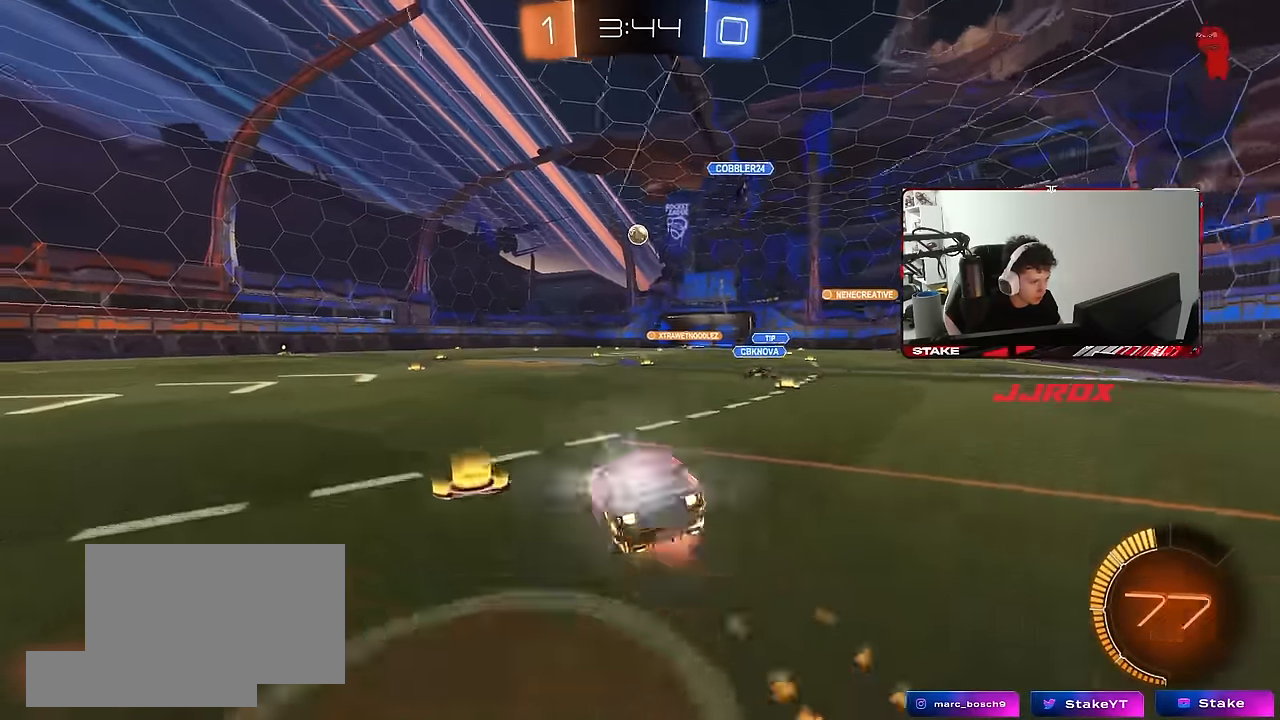
{"keys": ["a", "shift"], "mouse": [], "mouse_move": "still", "events": [[17, "s", "down"], [17, "w", "up"], [150, "mouse_right", "up"], [200, "mouse_left", "up"], [383, "s", "up"]]}
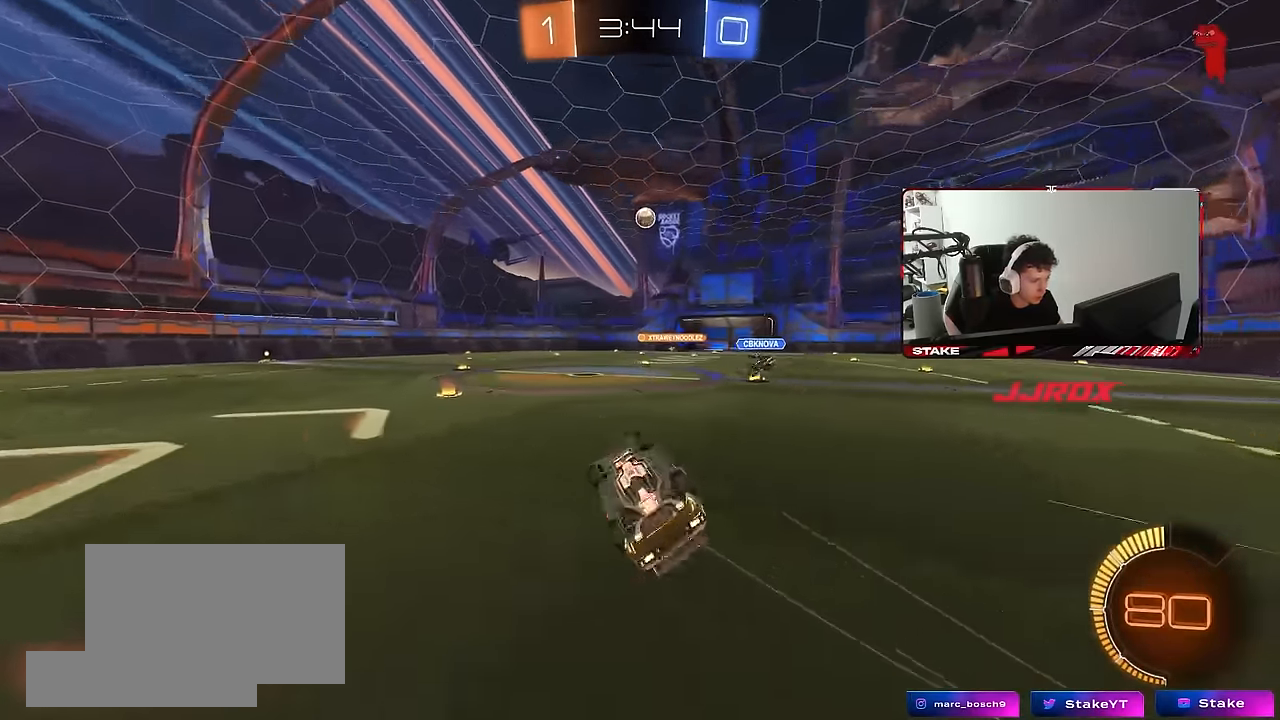
{"keys": ["a", "w"], "mouse": [], "mouse_move": "still", "events": [[33, "s", "down"], [167, "s", "up"], [217, "shift", "up"], [400, "w", "down"]]}
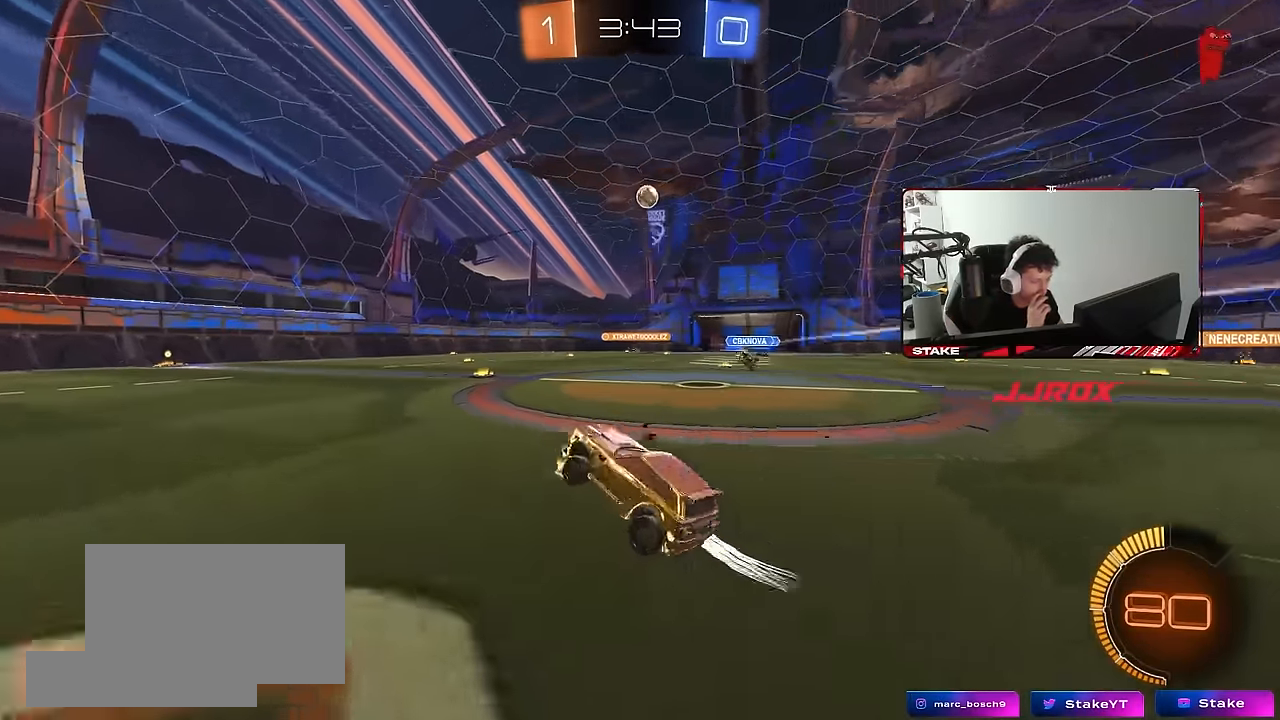
{"keys": ["w"], "mouse": [], "mouse_move": "still", "events": [[183, "a", "up"], [333, "a", "down"], [467, "a", "up"]]}
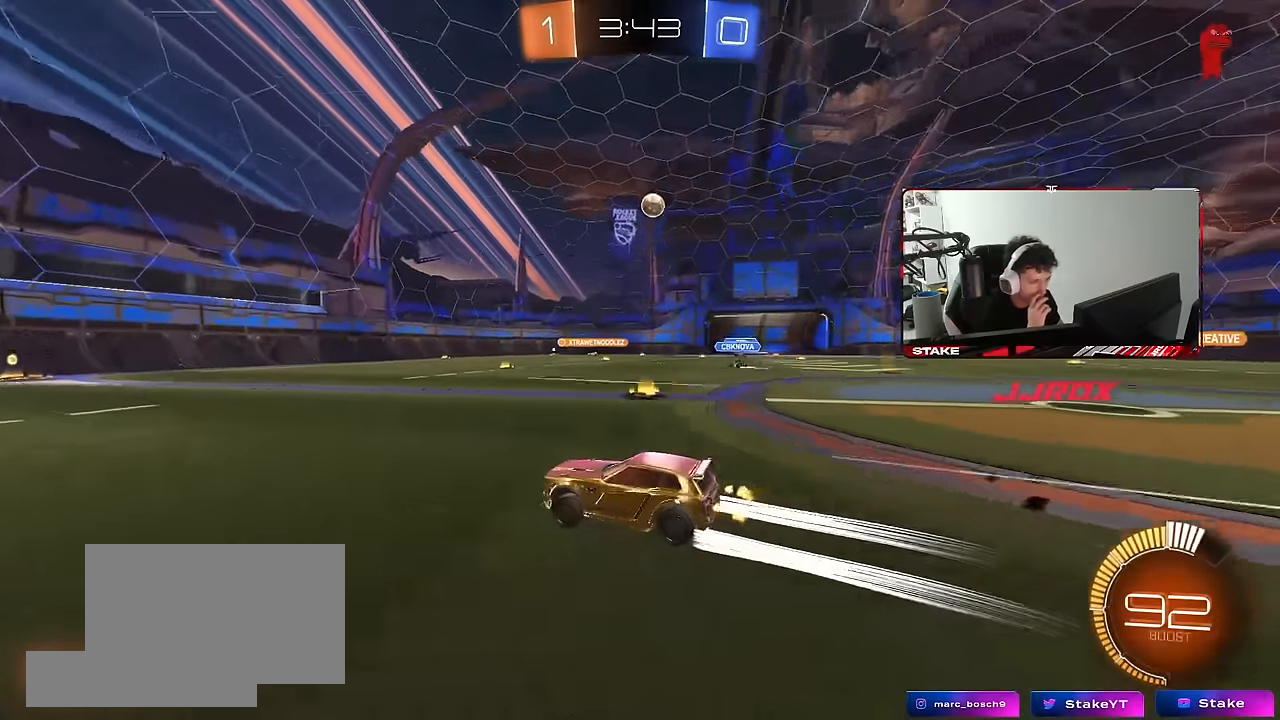
{"keys": [], "mouse": [], "mouse_move": "still", "events": [[483, "w", "up"]]}
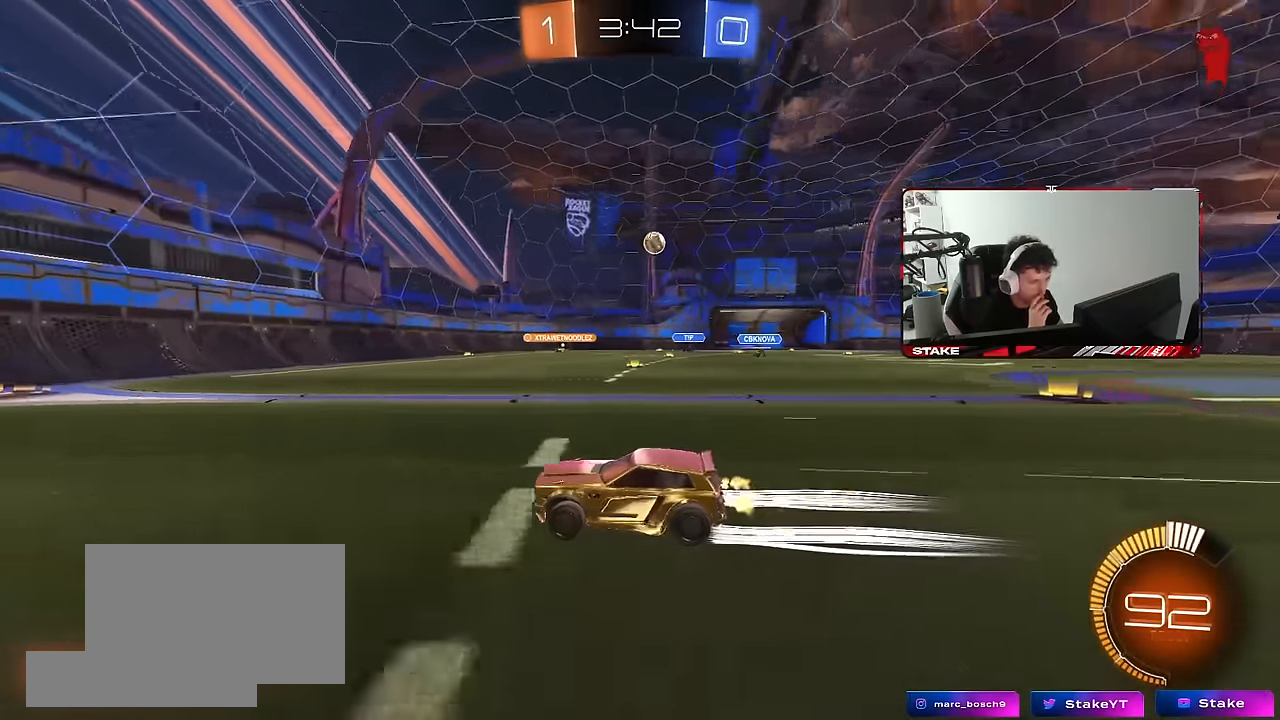
{"keys": ["d"], "mouse": [], "mouse_move": "still", "events": [[267, "s", "down"], [317, "d", "down"], [367, "s", "up"], [450, "shift", "down"], [500, "shift", "up"]]}
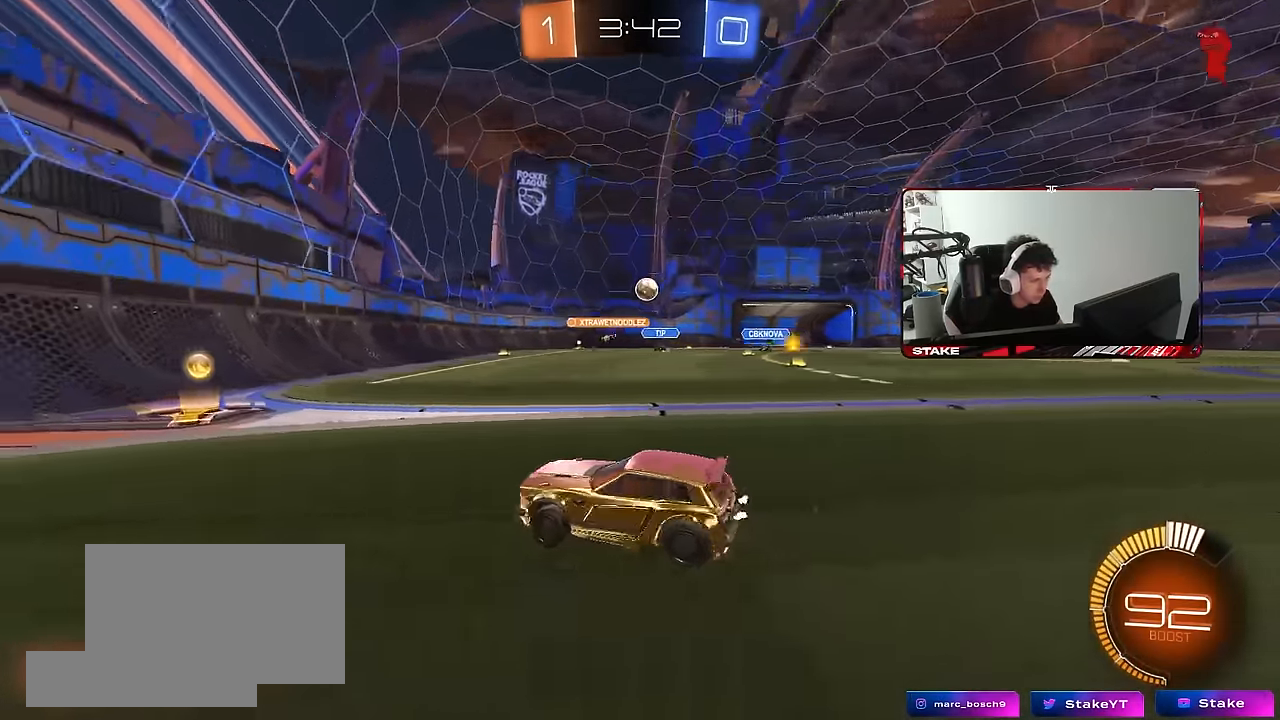
{"keys": ["d", "w"], "mouse": [], "mouse_move": "still", "events": [[50, "w", "down"], [100, "shift", "down"], [133, "shift", "up"], [383, "shift", "down"], [467, "shift", "up"]]}
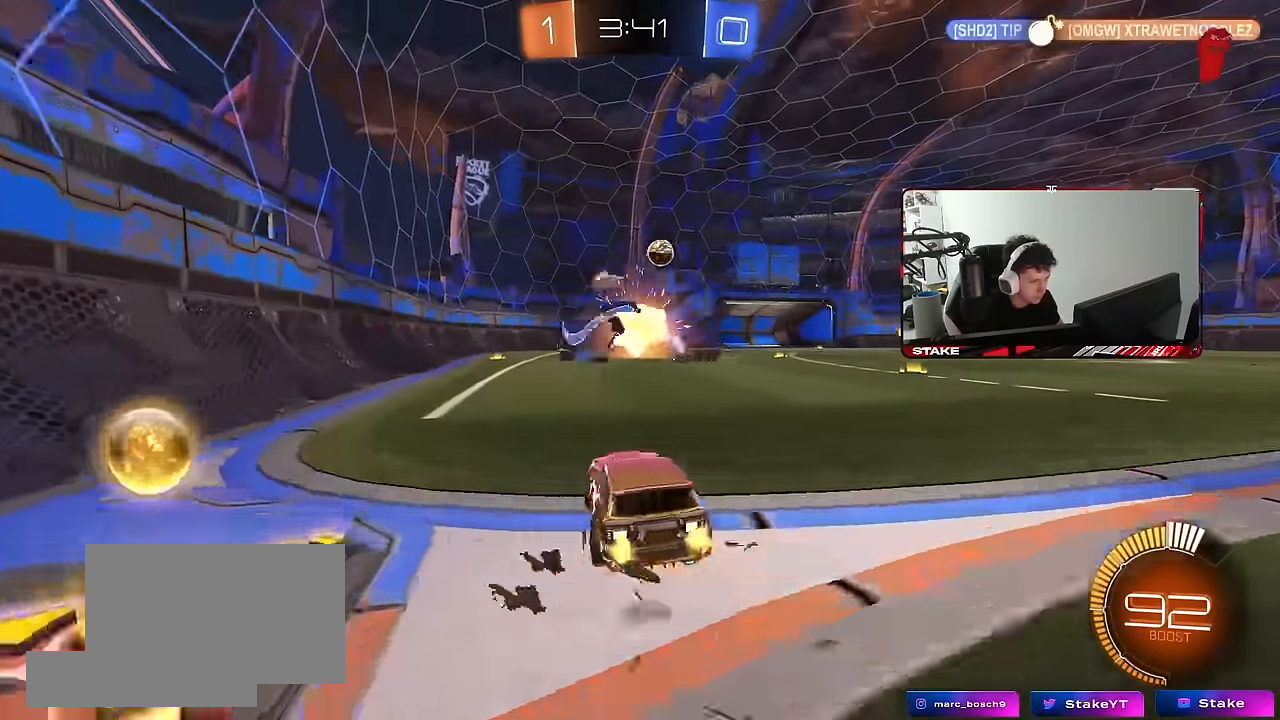
{"keys": [], "mouse": ["left"], "mouse_move": "up-left", "events": [[17, "mouse_left", "down"], [100, "mouse_left", "up"], [150, "w", "up"], [250, "mouse_right", "down"], [250, "s", "down"], [350, "mouse_left", "down"], [433, "d", "up"], [433, "s", "up"], [483, "mouse_right", "up"]]}
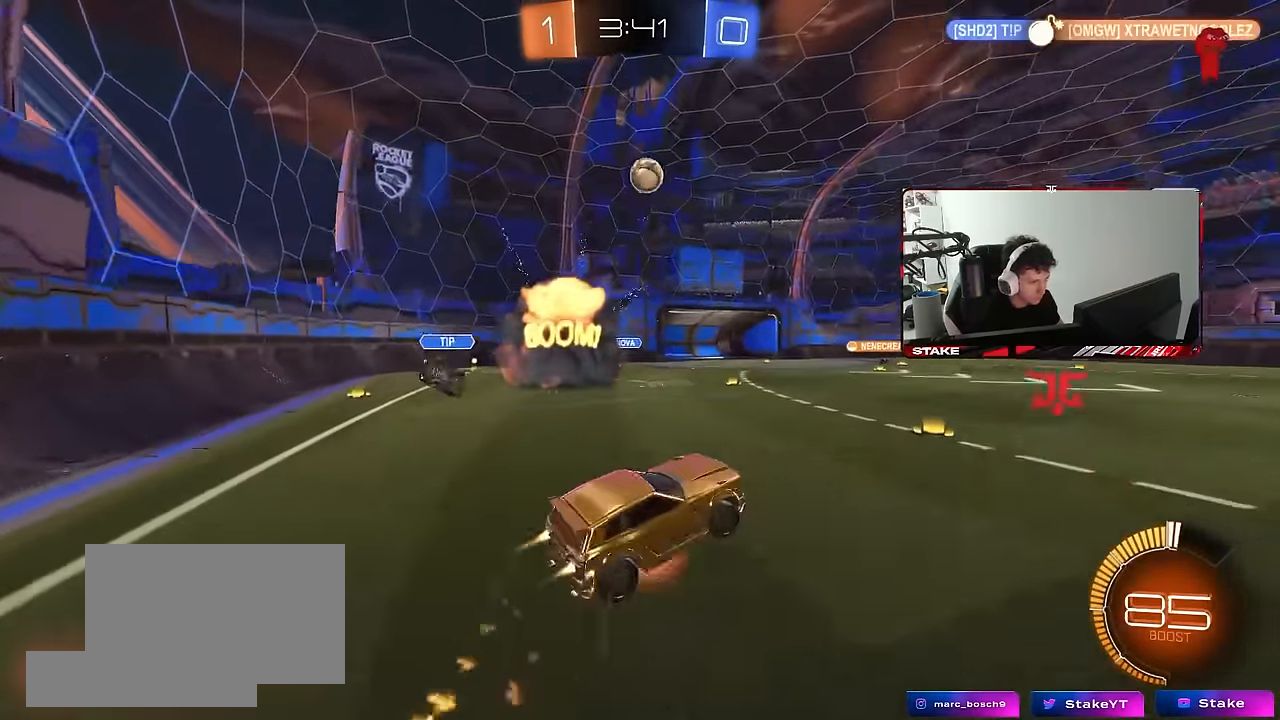
{"keys": ["a", "shift"], "mouse": ["left"], "mouse_move": "still", "events": [[33, "d", "down"], [33, "mouse_right", "down"], [33, "s", "down"], [83, "a", "down"], [117, "d", "up"], [117, "shift", "down"], [167, "s", "up"], [217, "mouse_right", "up"], [267, "s", "down"], [400, "s", "up"]]}
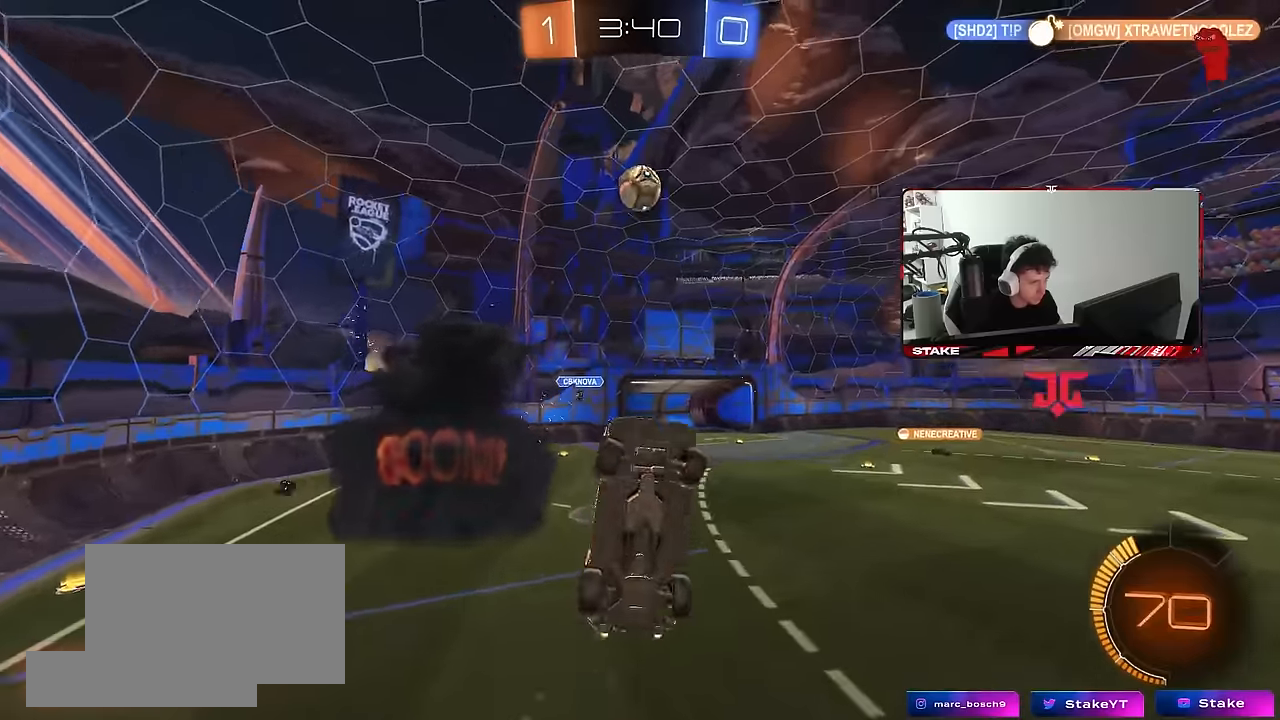
{"keys": ["a"], "mouse": ["left"], "mouse_move": "still", "events": [[150, "w", "down"], [233, "mouse_left", "up"], [333, "mouse_left", "down"], [333, "shift", "up"], [383, "w", "up"]]}
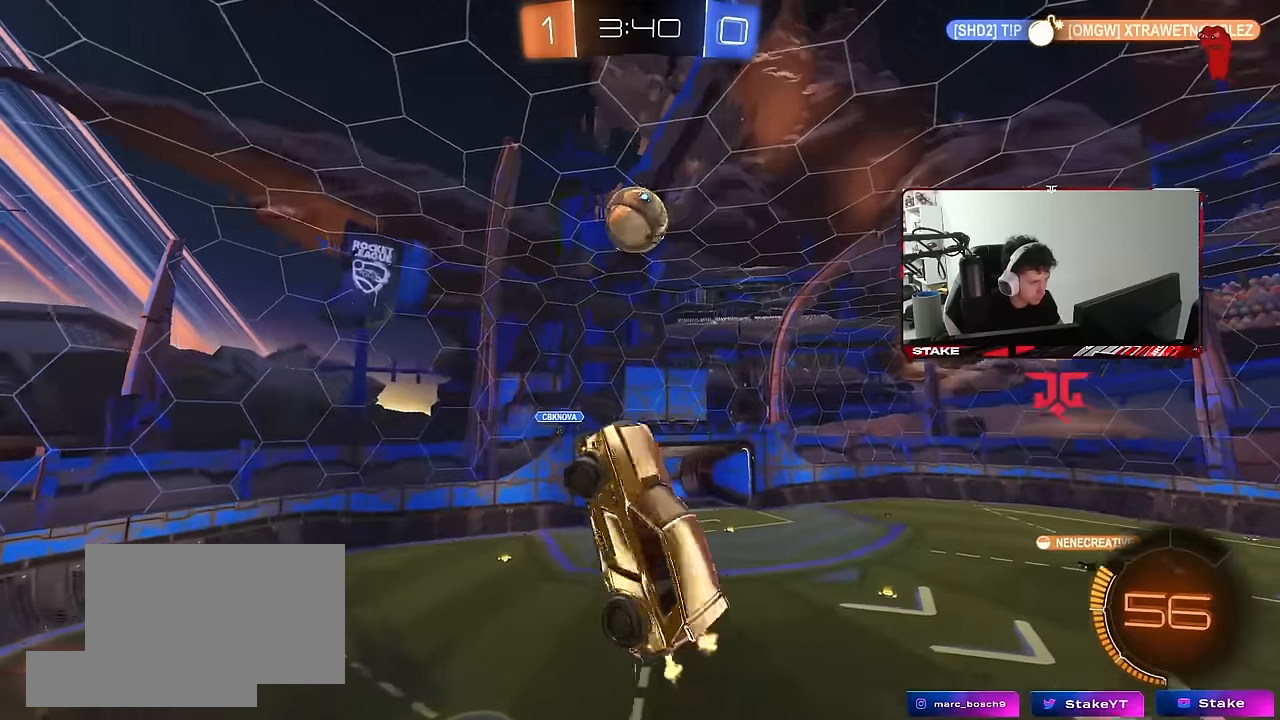
{"keys": ["a", "shift", "w"], "mouse": [], "mouse_move": "still", "events": [[67, "mouse_left", "up"], [67, "shift", "down"], [150, "shift", "up"], [200, "mouse_left", "down"], [350, "mouse_left", "up"], [350, "shift", "down"], [350, "w", "down"]]}
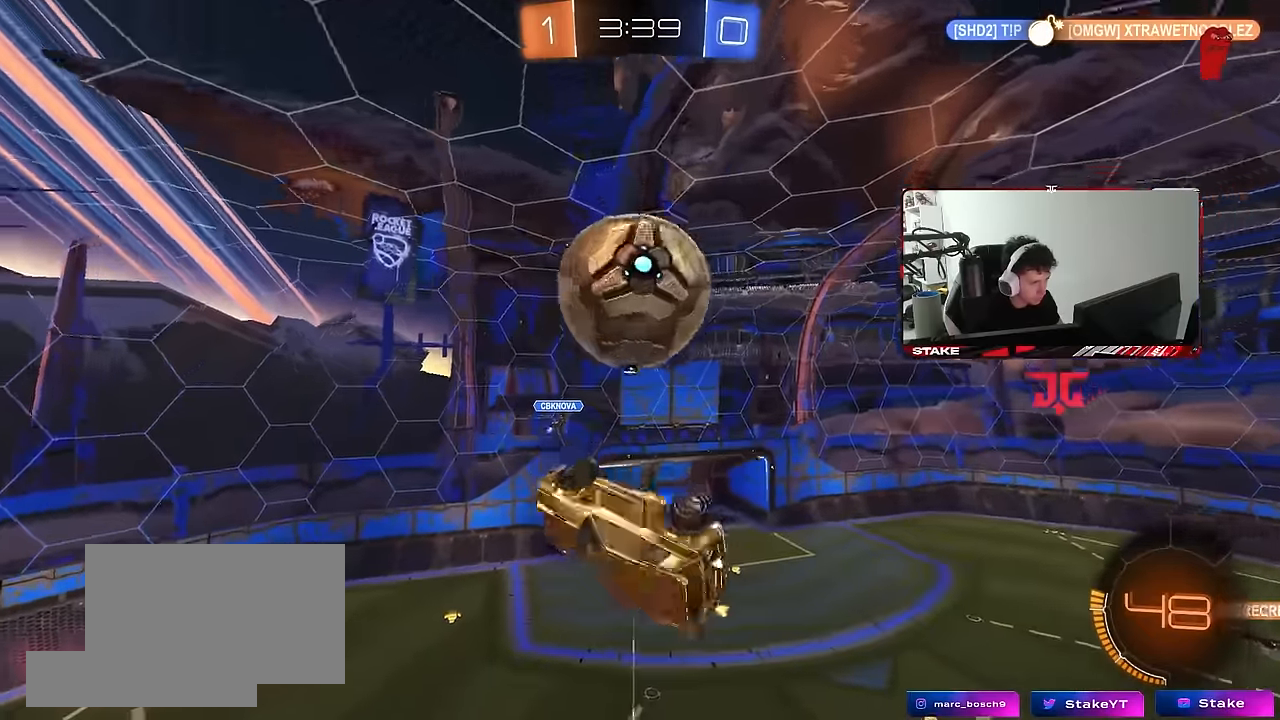
{"keys": ["a"], "mouse": [], "mouse_move": "still", "events": [[33, "shift", "up"], [217, "shift", "down"], [367, "shift", "up"], [500, "w", "up"]]}
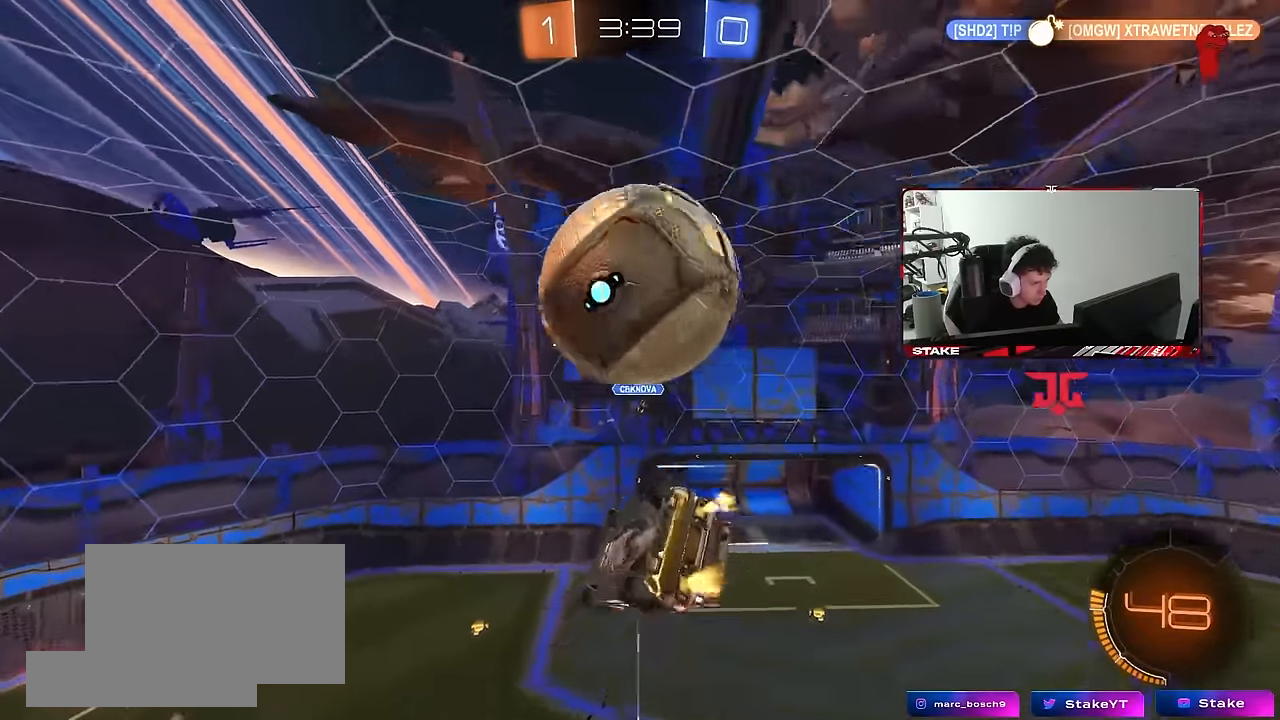
{"keys": ["a", "shift"], "mouse": ["left"], "mouse_move": "still", "events": [[183, "s", "down"], [233, "mouse_left", "down"], [283, "shift", "down"], [467, "s", "up"]]}
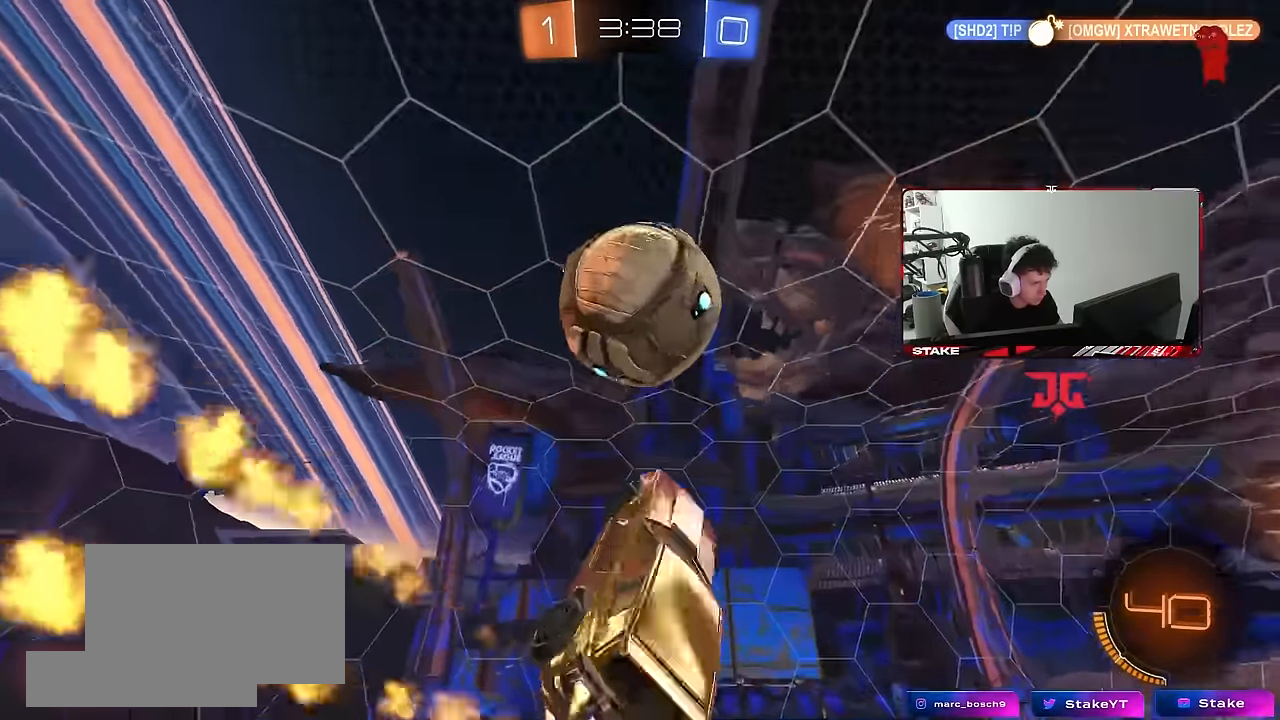
{"keys": ["d", "w"], "mouse": ["left"], "mouse_move": "still", "events": [[17, "a", "up"], [17, "d", "down"], [17, "shift", "up"], [67, "d", "up"], [117, "a", "down"], [250, "a", "up"], [300, "d", "down"], [383, "w", "down"]]}
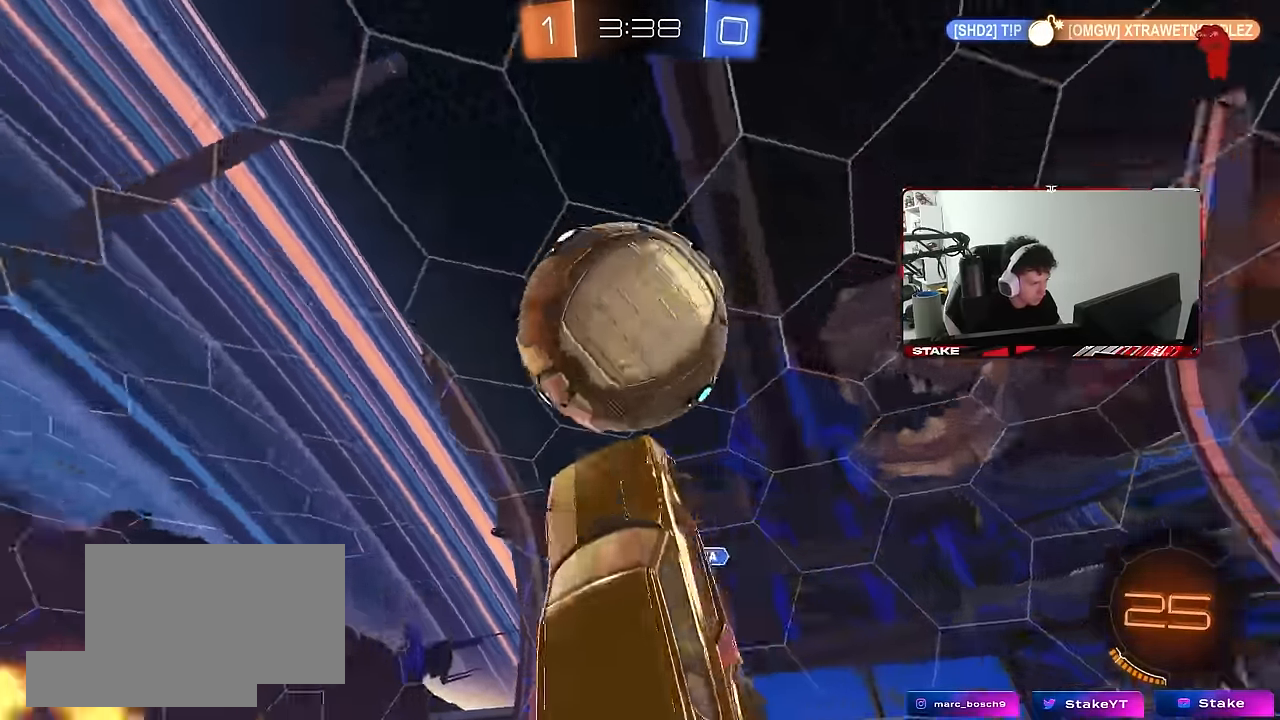
{"keys": ["a", "s", "shift"], "mouse": [], "mouse_move": "still", "events": [[83, "a", "down"], [83, "d", "up"], [83, "w", "up"], [317, "a", "up"], [383, "mouse_left", "up"], [400, "a", "down"], [400, "shift", "down"], [500, "s", "down"]]}
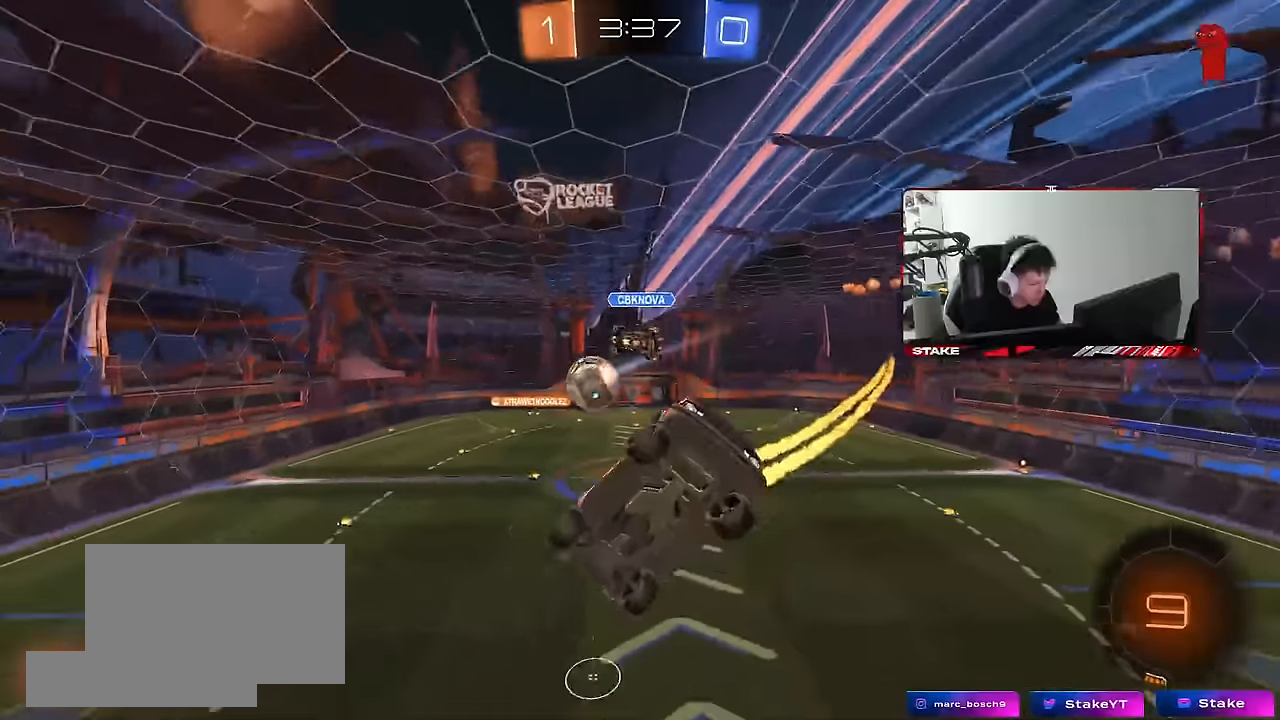
{"keys": ["d", "s", "shift"], "mouse": [], "mouse_move": "still", "events": [[50, "shift", "up"], [100, "a", "up"], [233, "a", "down"], [233, "d", "down"], [283, "d", "up"], [467, "a", "up"], [467, "d", "down"], [467, "shift", "down"]]}
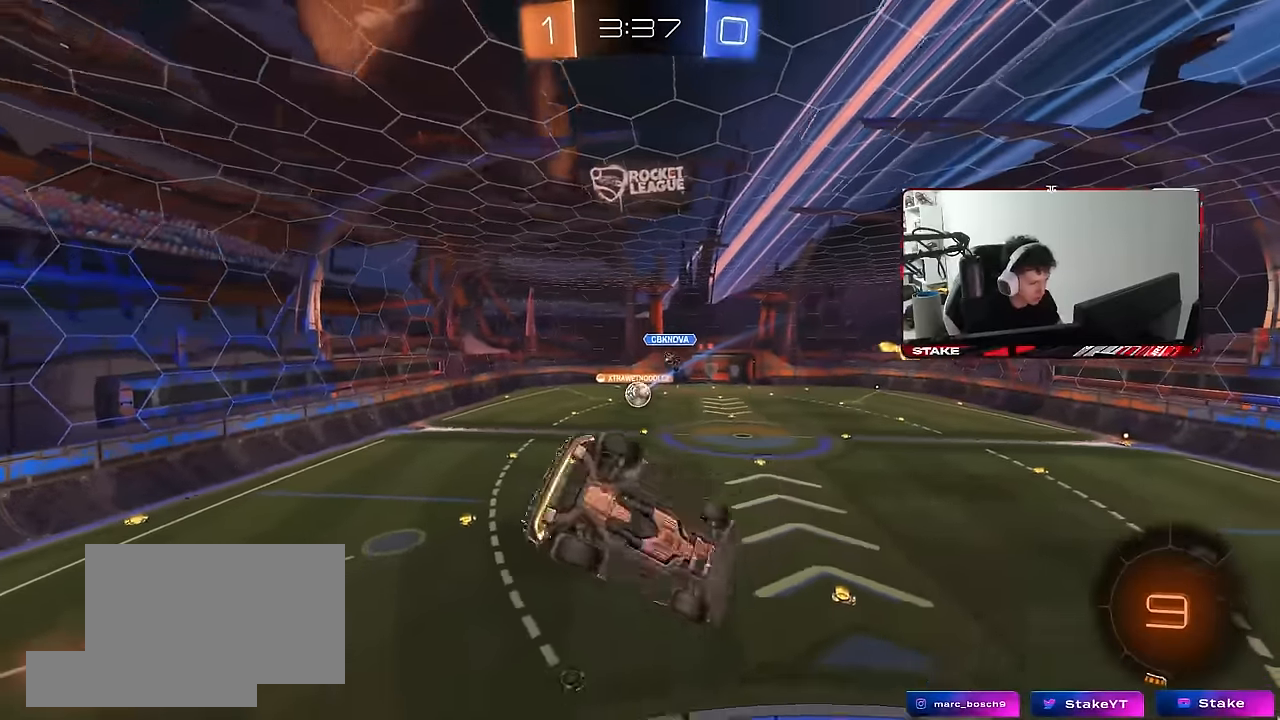
{"keys": [], "mouse": [], "mouse_move": "still", "events": [[17, "s", "up"], [200, "d", "up"], [200, "shift", "up"], [200, "w", "down"], [250, "a", "down"], [350, "a", "up"], [350, "w", "up"]]}
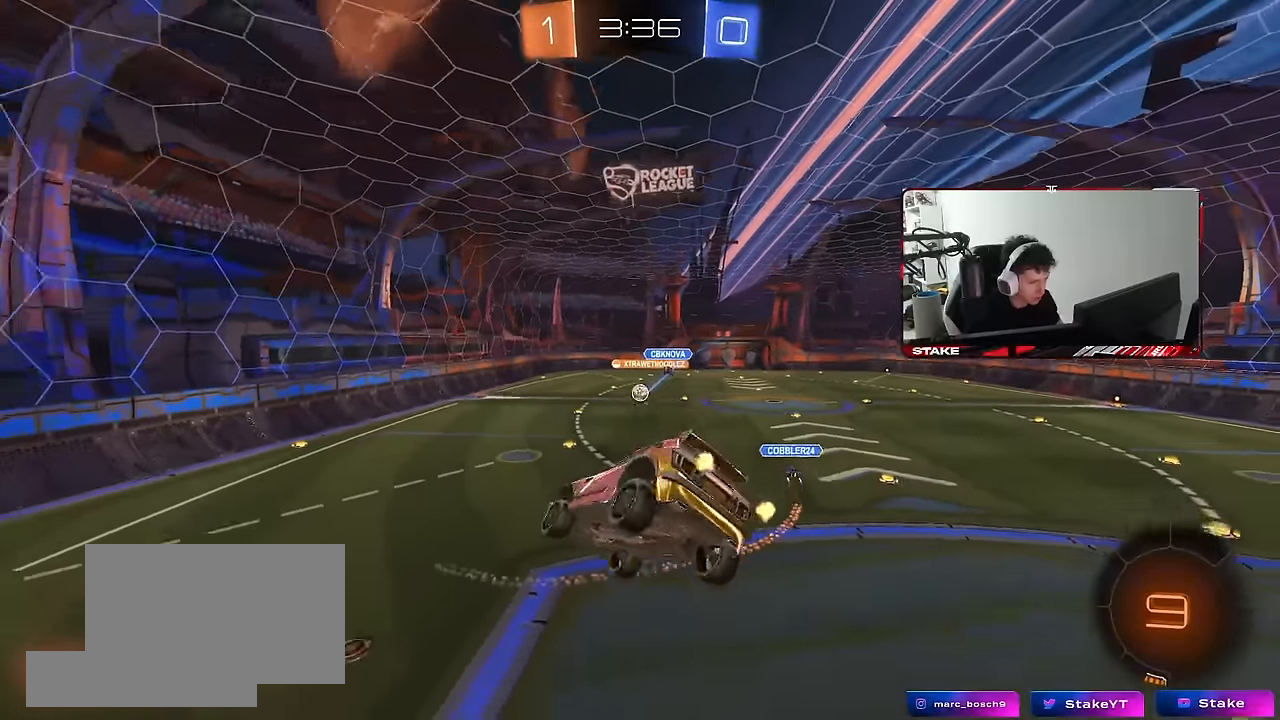
{"keys": ["a", "w"], "mouse": [], "mouse_move": "still", "events": [[83, "d", "down"], [133, "w", "down"], [167, "d", "up"], [450, "a", "down"]]}
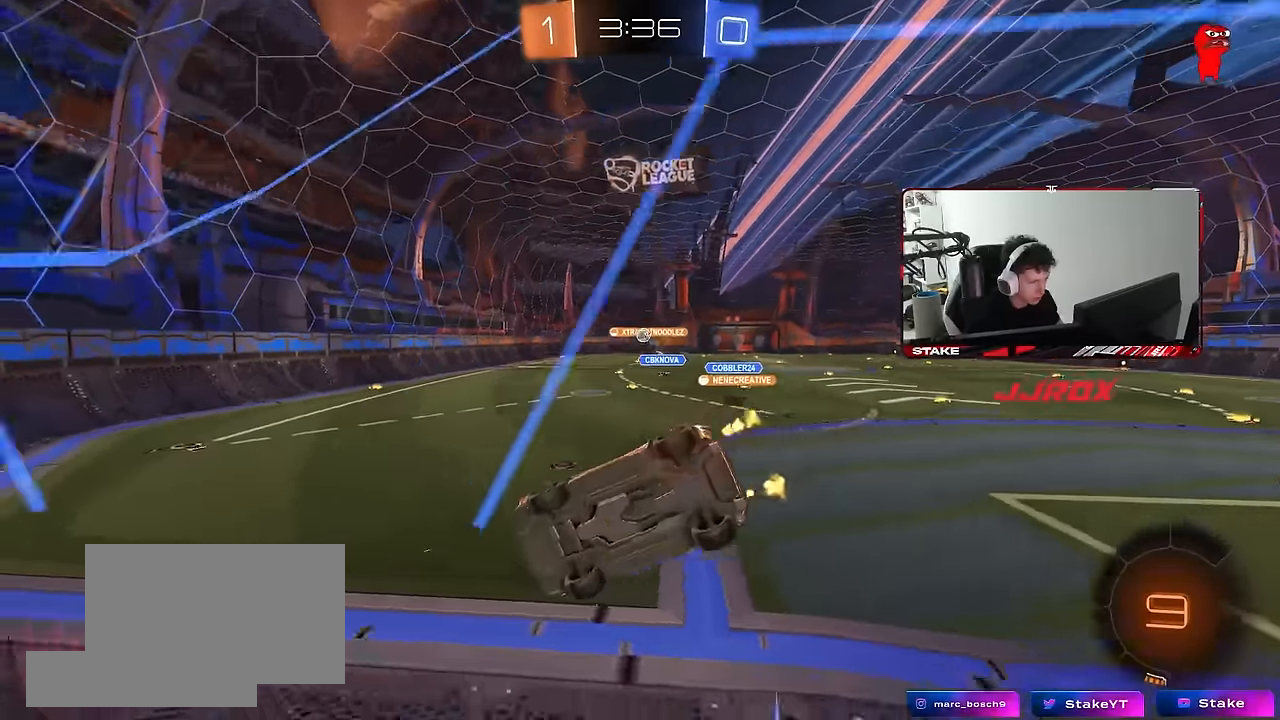
{"keys": ["w"], "mouse": [], "mouse_move": "still", "events": [[283, "a", "up"]]}
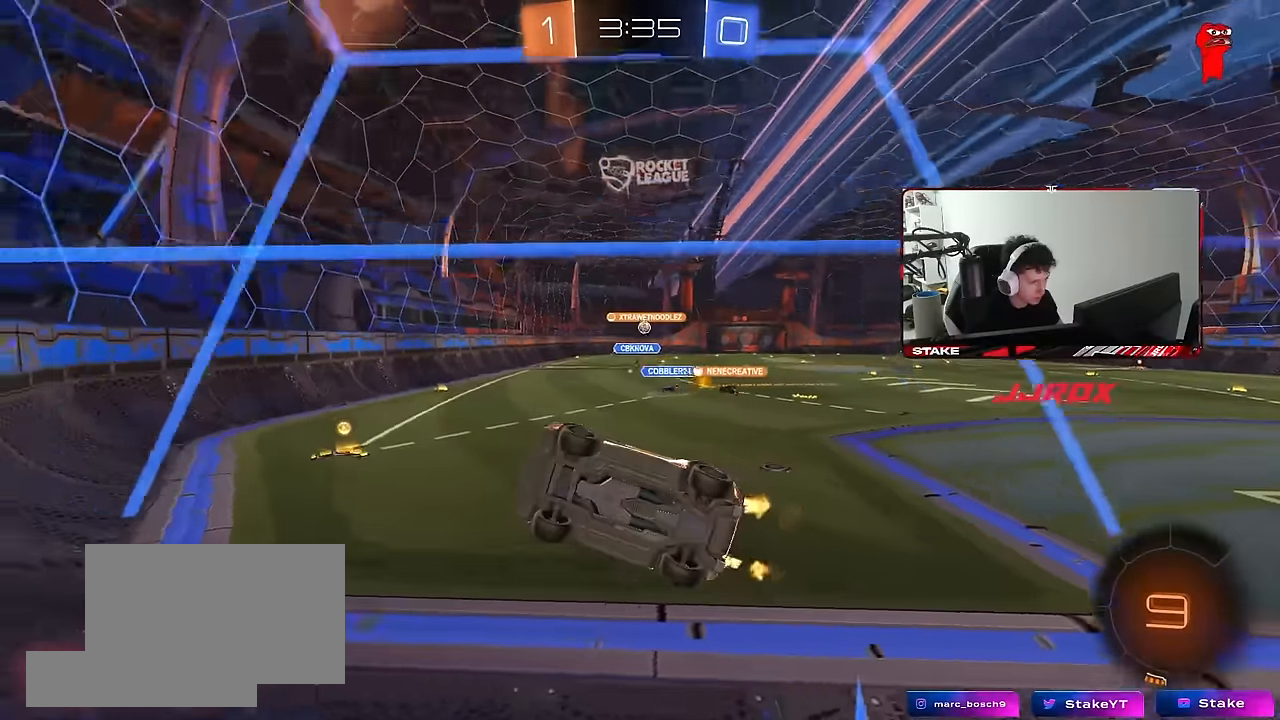
{"keys": ["w"], "mouse": [], "mouse_move": "still", "events": [[150, "d", "down"], [250, "d", "up"], [383, "a", "down"], [483, "a", "up"]]}
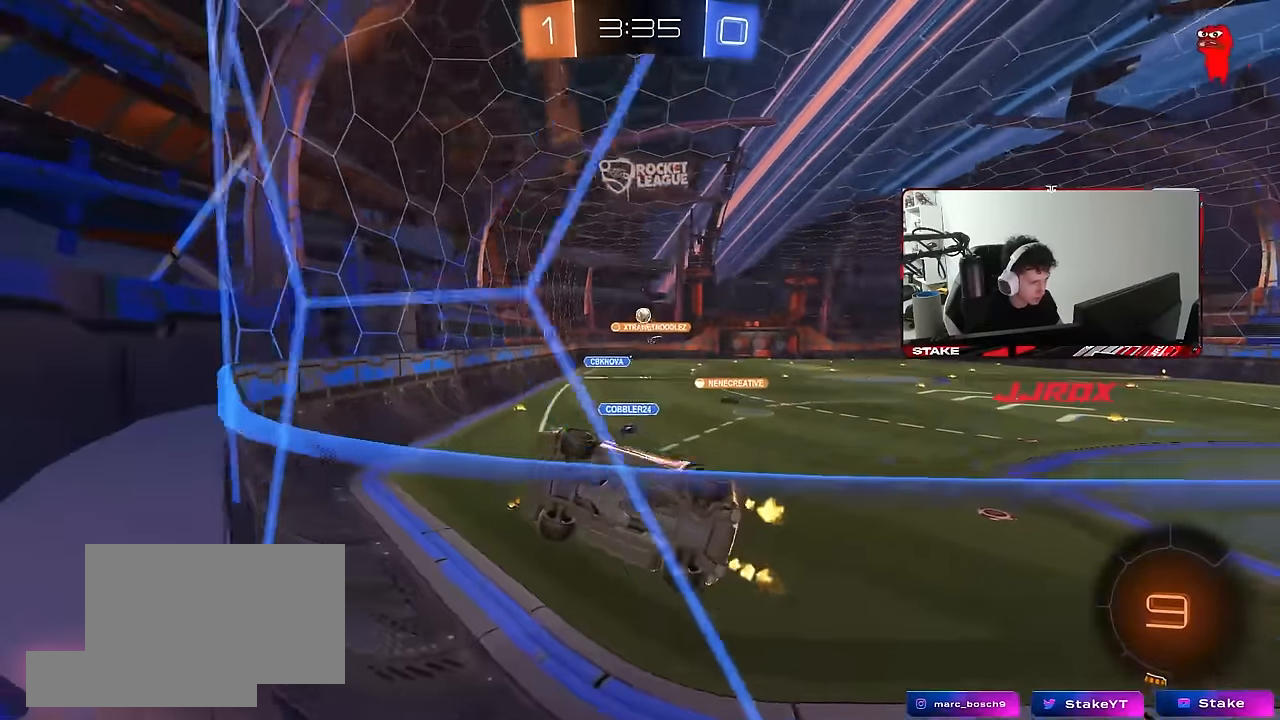
{"keys": ["w"], "mouse": ["left"], "mouse_move": "still", "events": [[33, "d", "down"], [83, "mouse_left", "down"], [167, "d", "up"], [350, "a", "down"], [450, "a", "up"]]}
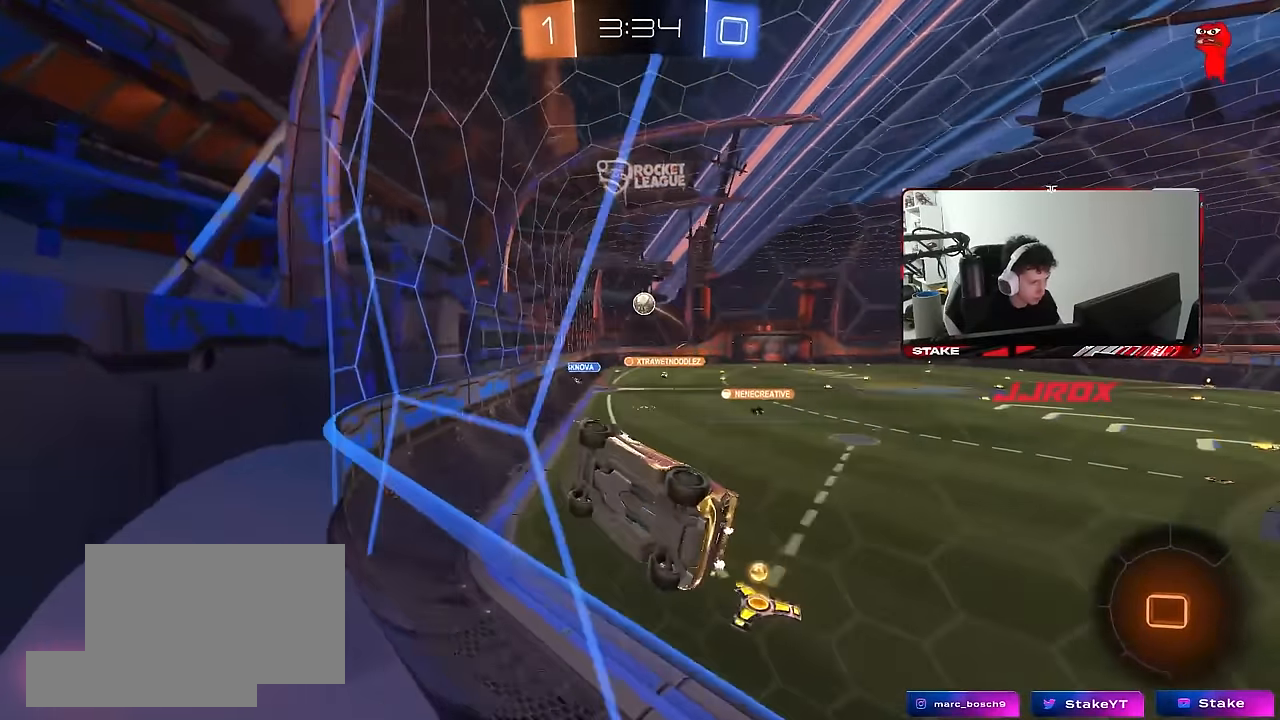
{"keys": ["w"], "mouse": ["left"], "mouse_move": "still", "events": [[233, "mouse_left", "up"], [283, "d", "down"], [383, "d", "up"], [383, "mouse_left", "down"]]}
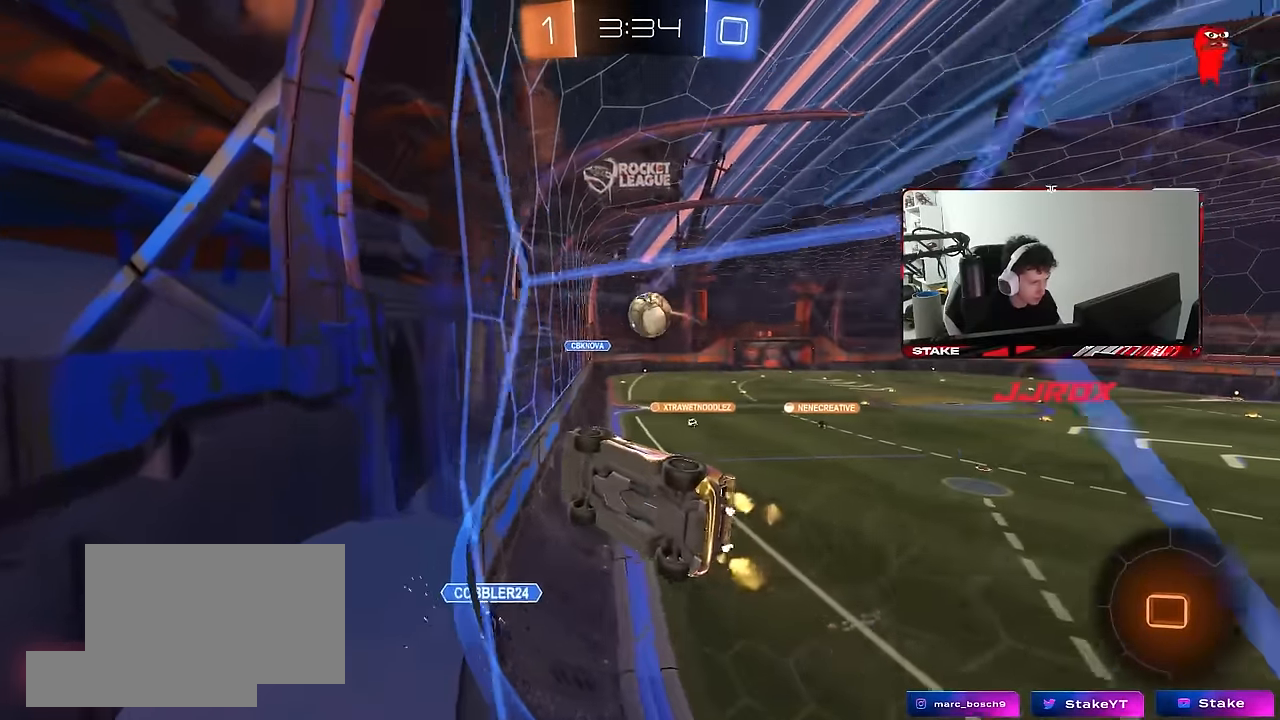
{"keys": ["d", "w"], "mouse": [], "mouse_move": "still", "events": [[150, "d", "down"], [250, "mouse_left", "up"]]}
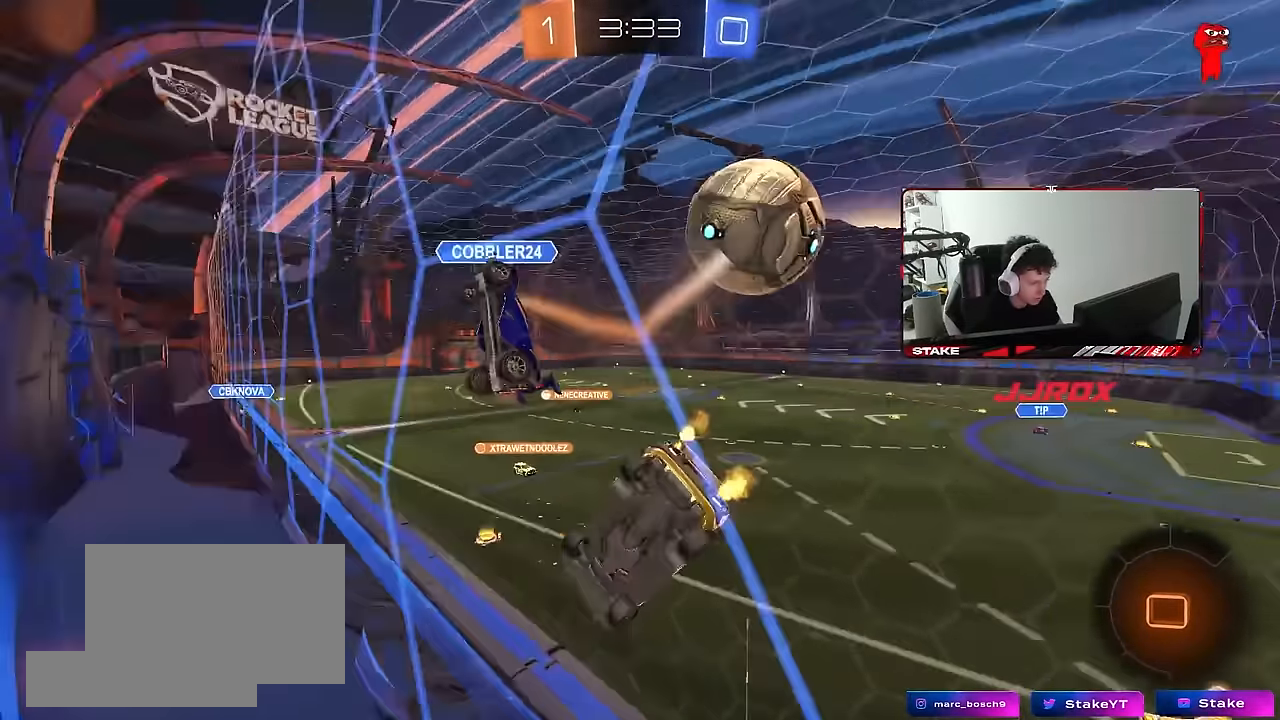
{"keys": ["space"], "mouse": ["left", "right"], "mouse_move": "still", "events": [[83, "d", "up"], [117, "a", "down"], [450, "a", "up"], [450, "mouse_left", "down"], [450, "w", "up"], [500, "mouse_right", "down"], [500, "space", "down"]]}
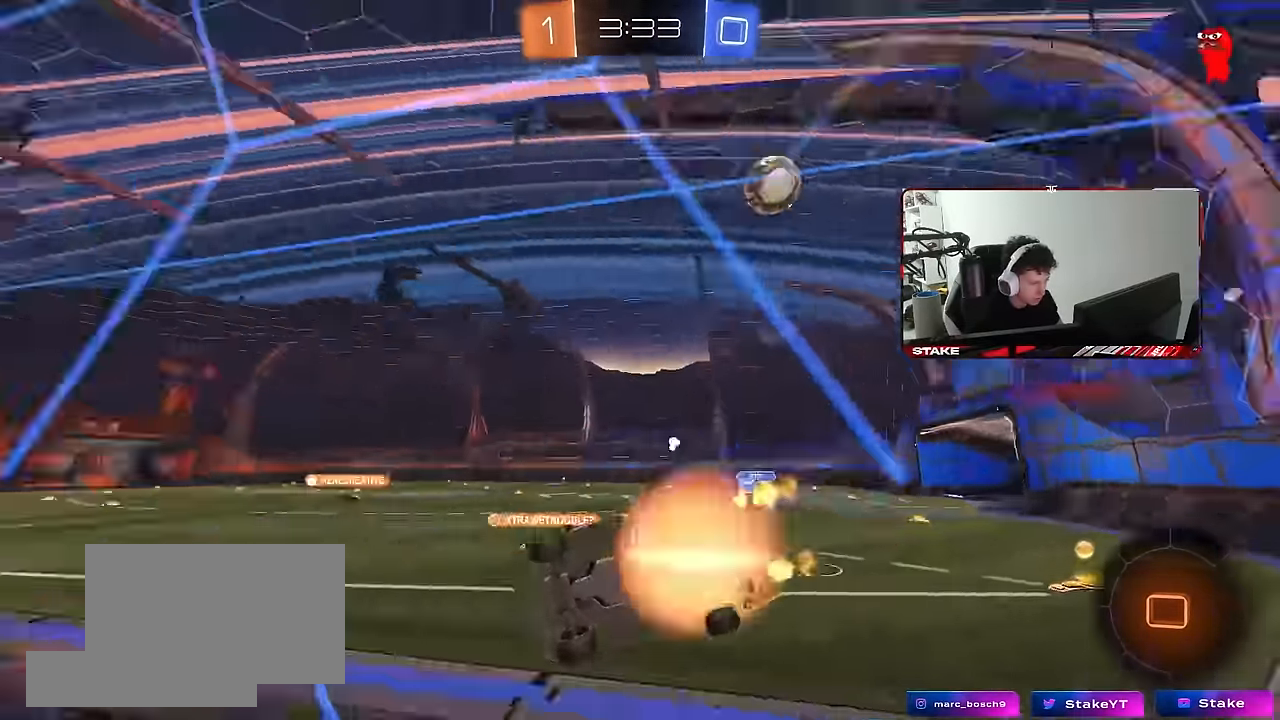
{"keys": ["w"], "mouse": ["right"], "mouse_move": "up-right", "events": [[50, "a", "down"], [50, "s", "down"], [100, "shift", "down"], [133, "space", "up"], [183, "mouse_left", "up"], [183, "mouse_right", "up"], [283, "a", "up"], [283, "s", "up"], [283, "shift", "up"], [367, "w", "down"], [417, "mouse_right", "down"]]}
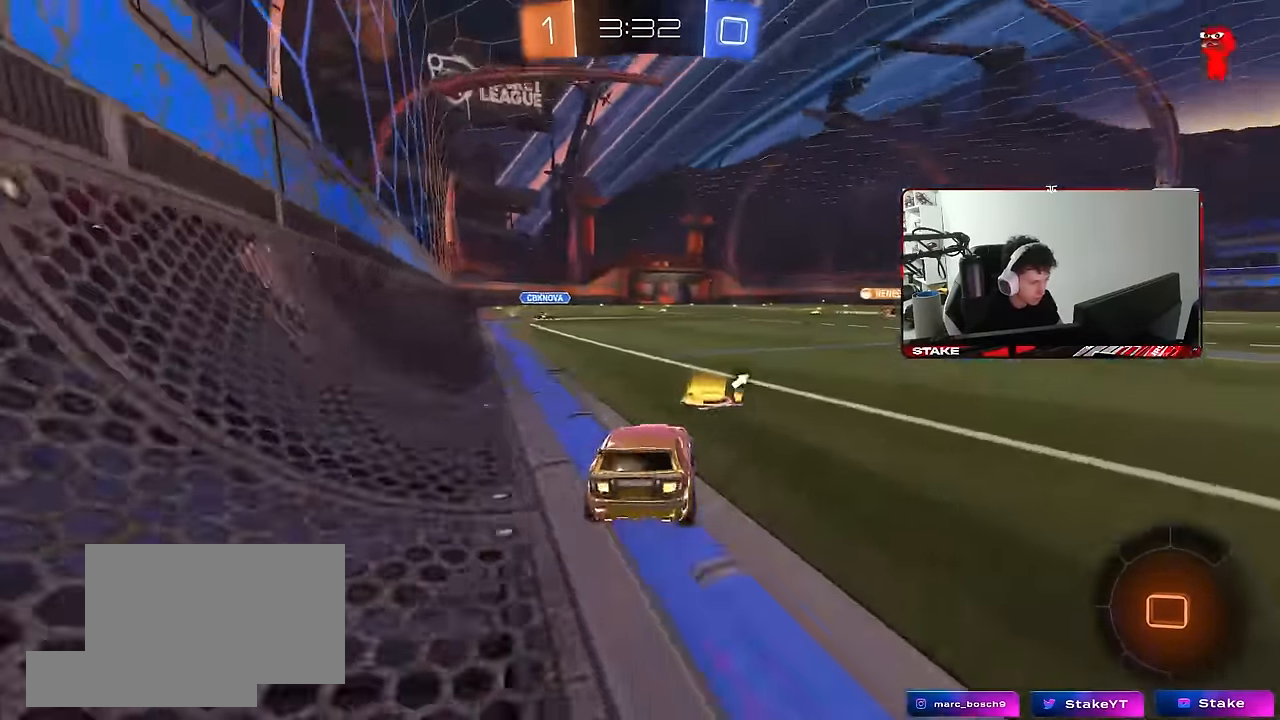
{"keys": ["a", "s", "shift"], "mouse": ["left", "right"], "mouse_move": "still", "events": [[50, "mouse_right", "up"], [67, "a", "down"], [200, "a", "up"], [200, "mouse_left", "down"], [250, "d", "down"], [250, "mouse_right", "down"], [350, "a", "down"], [350, "d", "up"], [350, "shift", "down"], [383, "mouse_right", "up"], [433, "mouse_right", "down"], [483, "s", "down"], [483, "w", "up"]]}
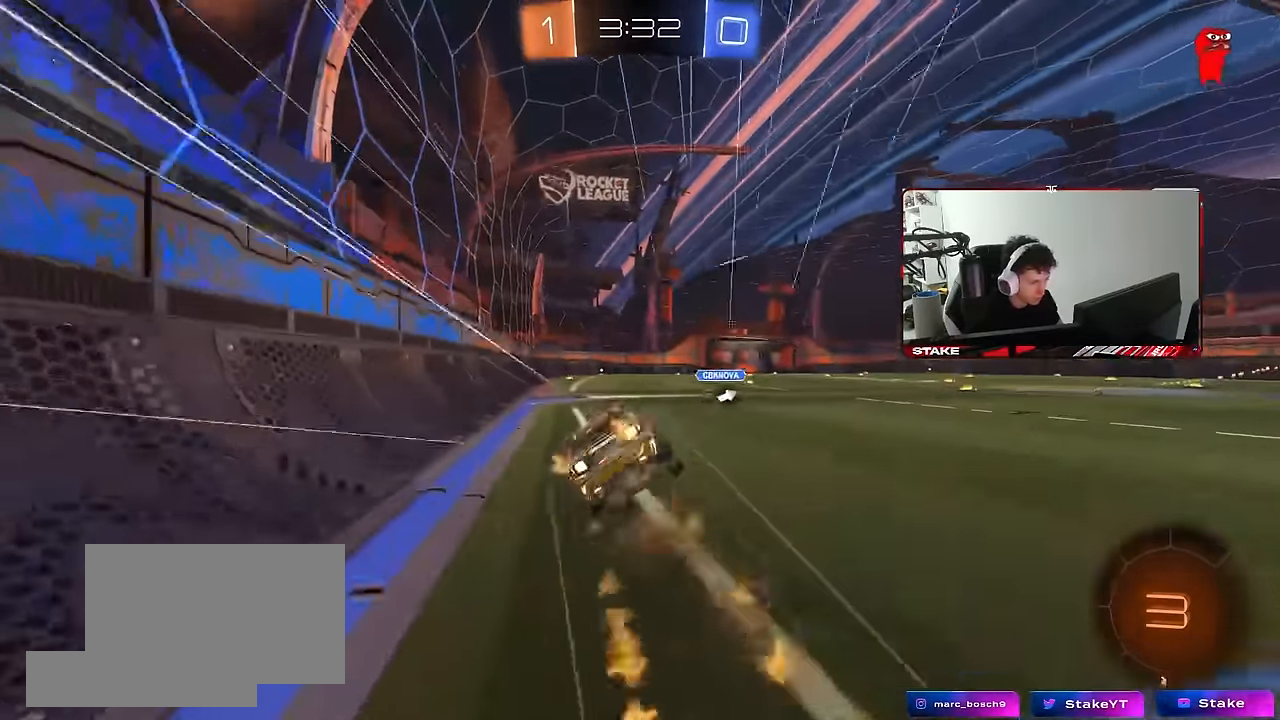
{"keys": ["a", "s", "shift"], "mouse": [], "mouse_move": "still", "events": [[83, "mouse_right", "up"], [117, "mouse_left", "up"], [117, "space", "down"], [267, "space", "up"], [317, "s", "up"], [450, "s", "down"]]}
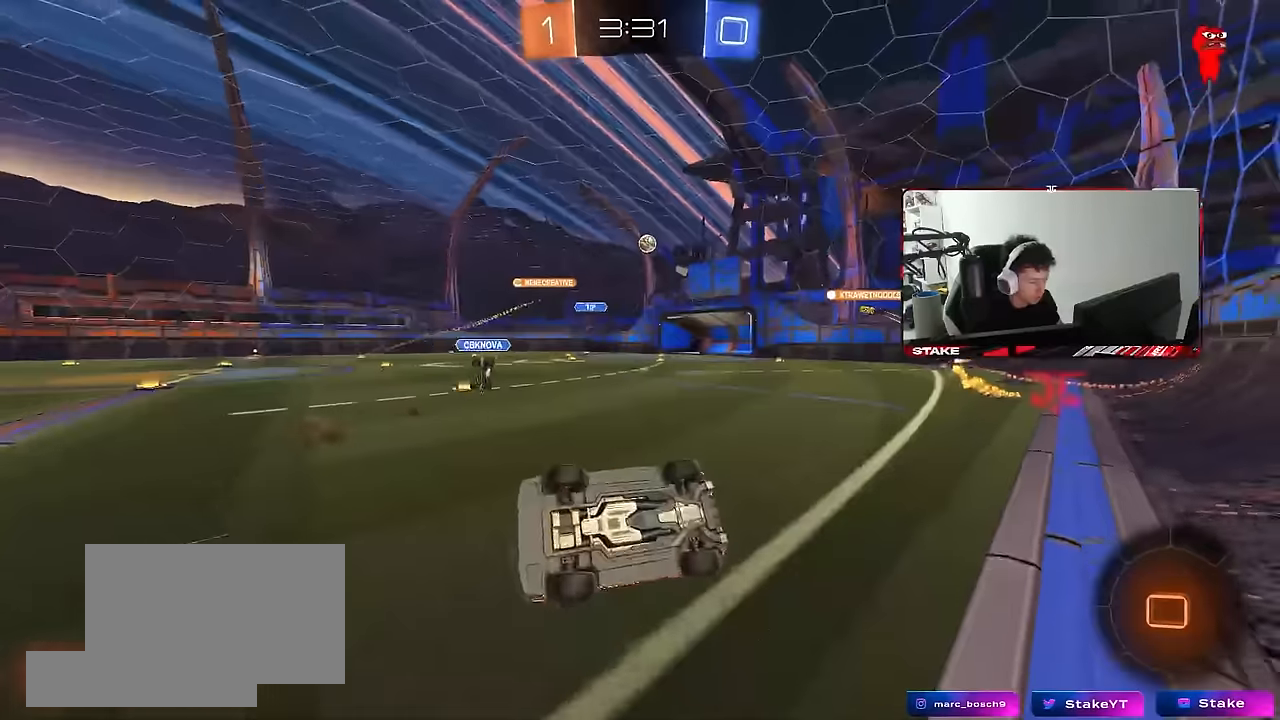
{"keys": ["w"], "mouse": [], "mouse_move": "still", "events": [[184, "s", "up"], [284, "a", "up"], [284, "shift", "up"], [417, "w", "down"]]}